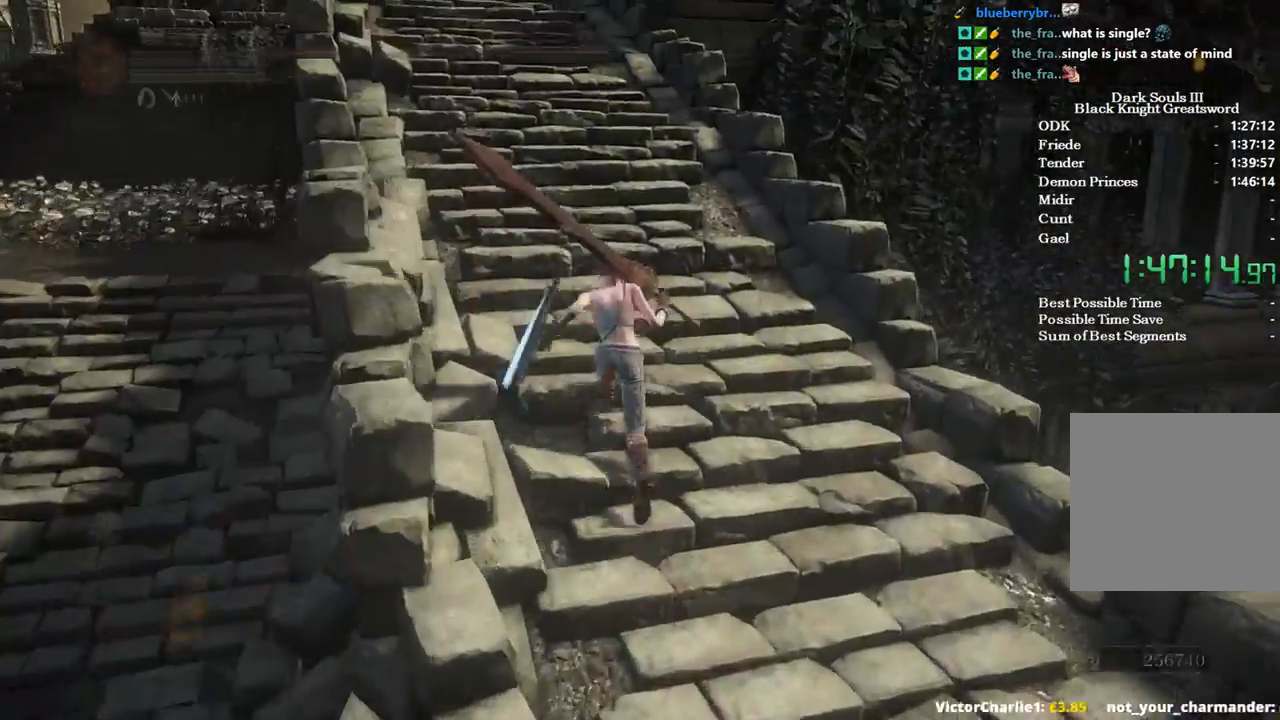
Gameplay with a controller (Xbox layout); each line is a JSON object with the inputs held at the frame after it (dt_ms = milliseconds from this image to that frame). "events" lists button and stick changes between this image and that frame as [ms after this image, input, new state], when the widget could be followed in between.
{"dt_ms": 500, "buttons": ["B", "DPAD_UP"], "left_stick": "up", "right_stick": "center", "events": [[167, "START", "down"], [200, "A", "down"], [233, "START", "up"], [267, "DPAD_UP", "down"], [333, "A", "up"], [367, "DPAD_UP", "up"], [433, "DPAD_UP", "down"]]}
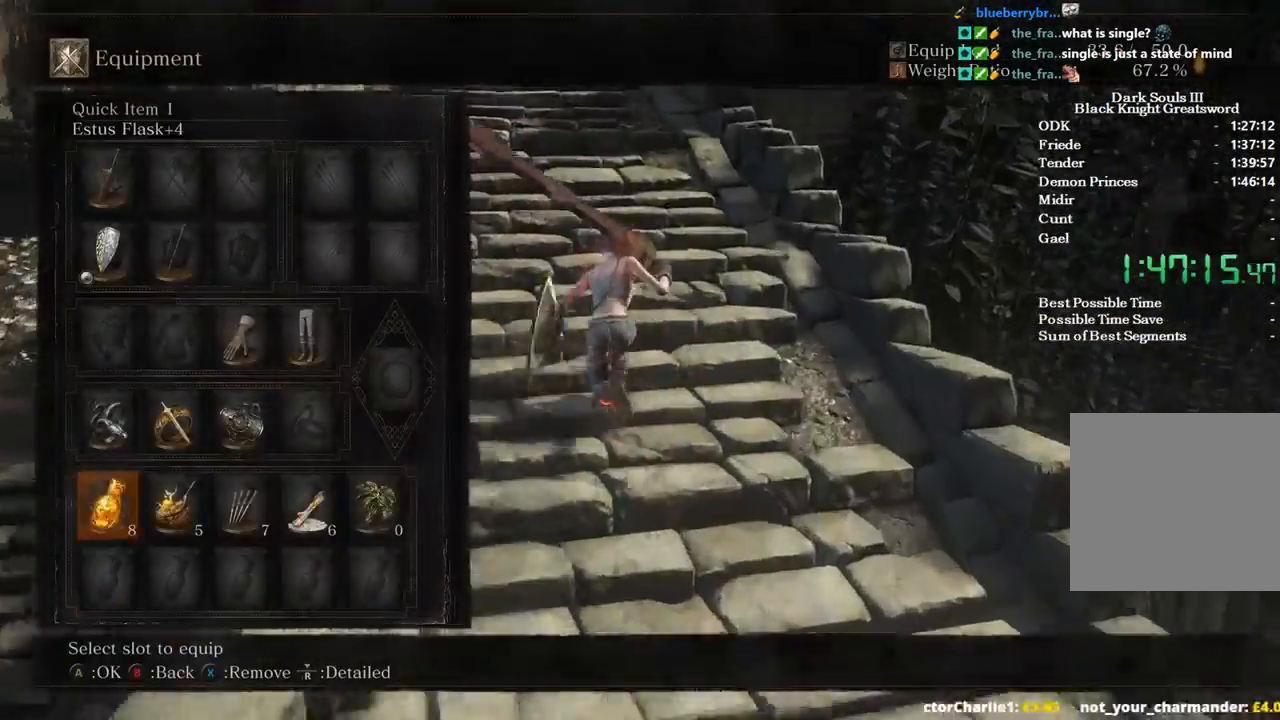
{"dt_ms": 500, "buttons": ["B"], "left_stick": "up", "right_stick": "center", "events": [[33, "DPAD_UP", "up"], [133, "DPAD_LEFT", "down"], [133, "X", "down"], [233, "DPAD_LEFT", "up"], [300, "X", "up"]]}
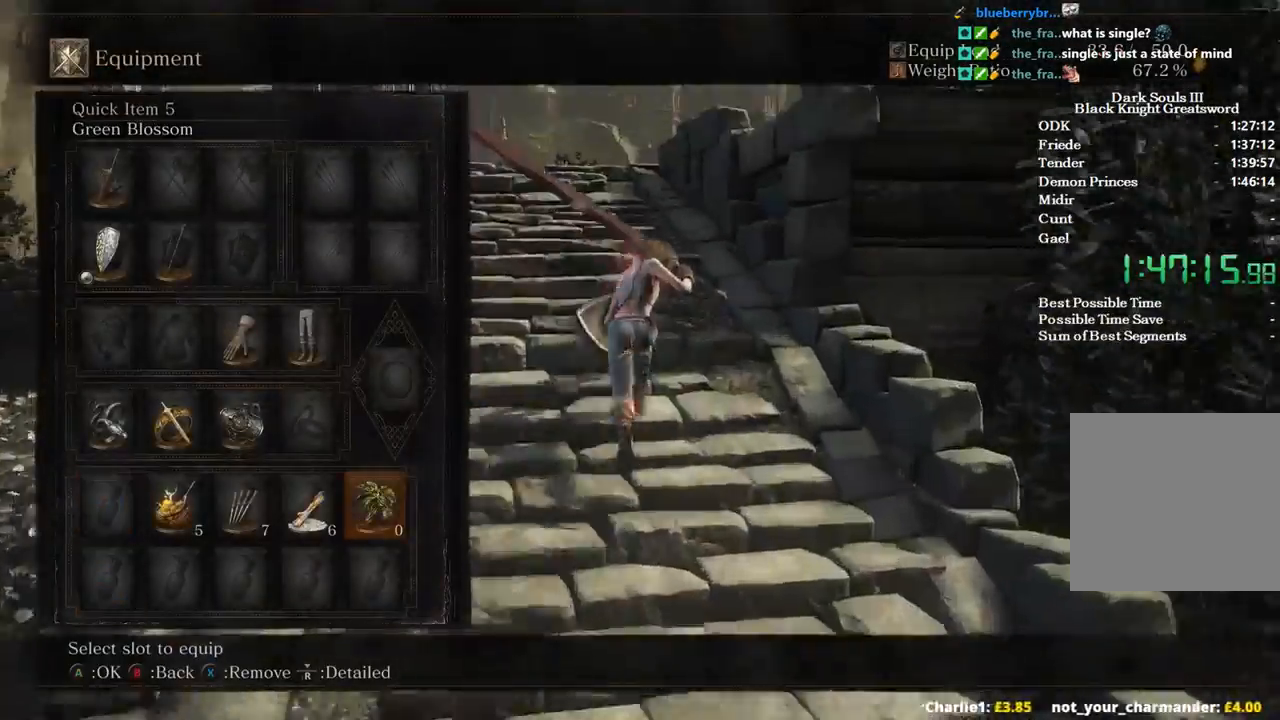
{"dt_ms": 500, "buttons": ["B"], "left_stick": "up", "right_stick": "center", "events": [[133, "X", "down"], [233, "X", "up"], [300, "DPAD_RIGHT", "down"], [400, "A", "down"], [433, "DPAD_RIGHT", "up"], [467, "A", "up"]]}
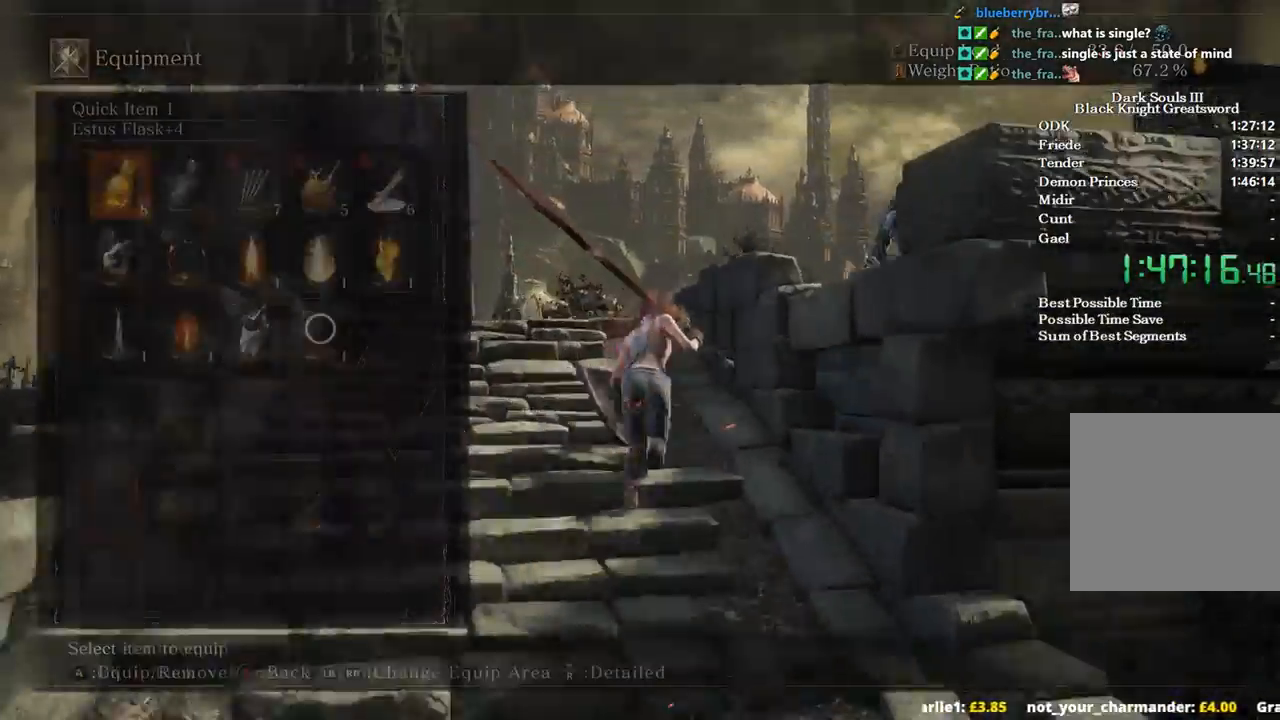
{"dt_ms": 500, "buttons": ["B"], "left_stick": "up-right", "right_stick": "center", "events": [[300, "A", "down"], [367, "A", "up"], [433, "START", "down"], [500, "START", "up"], [500, "left_stick", "up-right"]]}
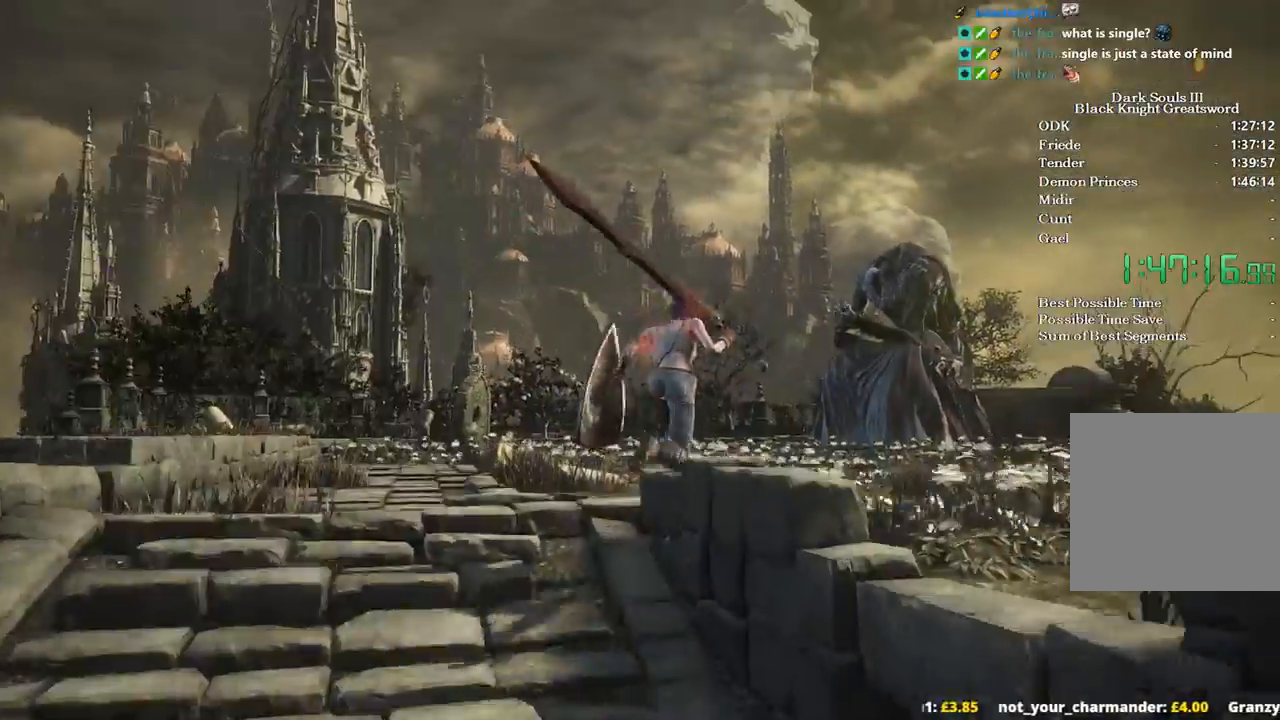
{"dt_ms": 500, "buttons": ["B"], "left_stick": "up-right", "right_stick": "down-right", "events": [[100, "right_stick", "down-right"]]}
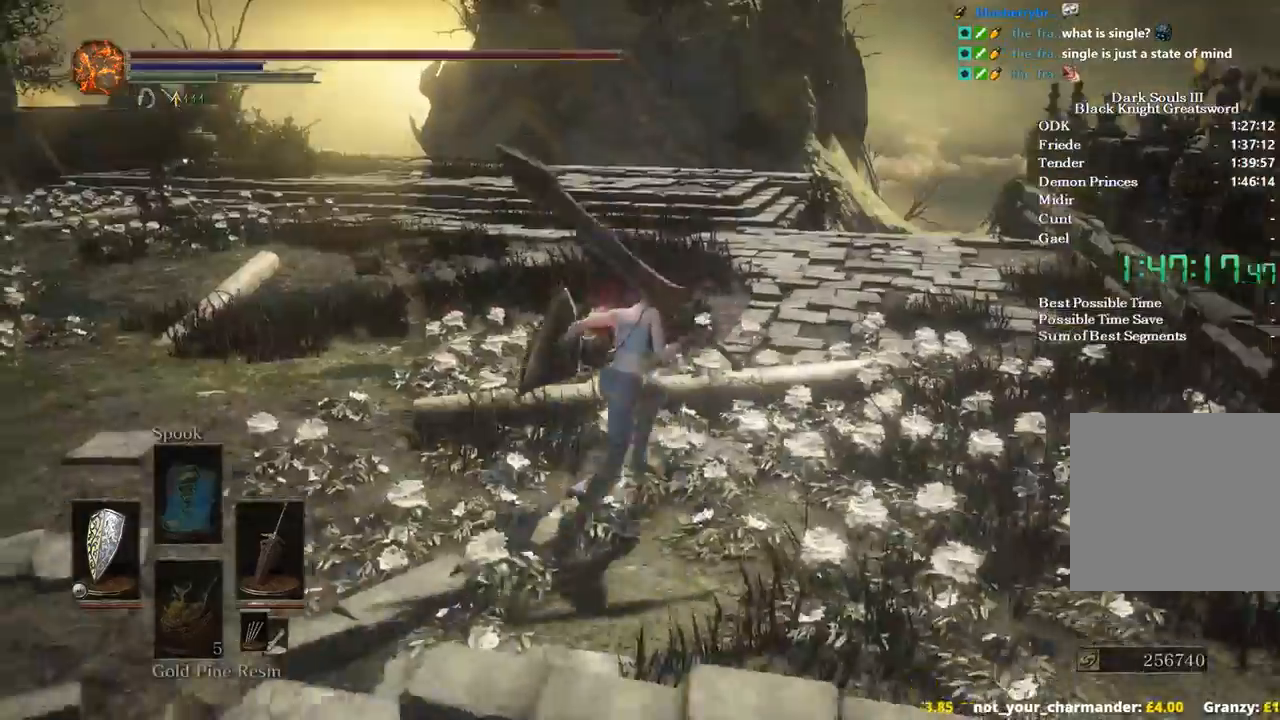
{"dt_ms": 500, "buttons": ["B", "Y"], "left_stick": "up", "right_stick": "center", "events": [[33, "right_stick", "center"], [300, "left_stick", "up"], [500, "Y", "down"]]}
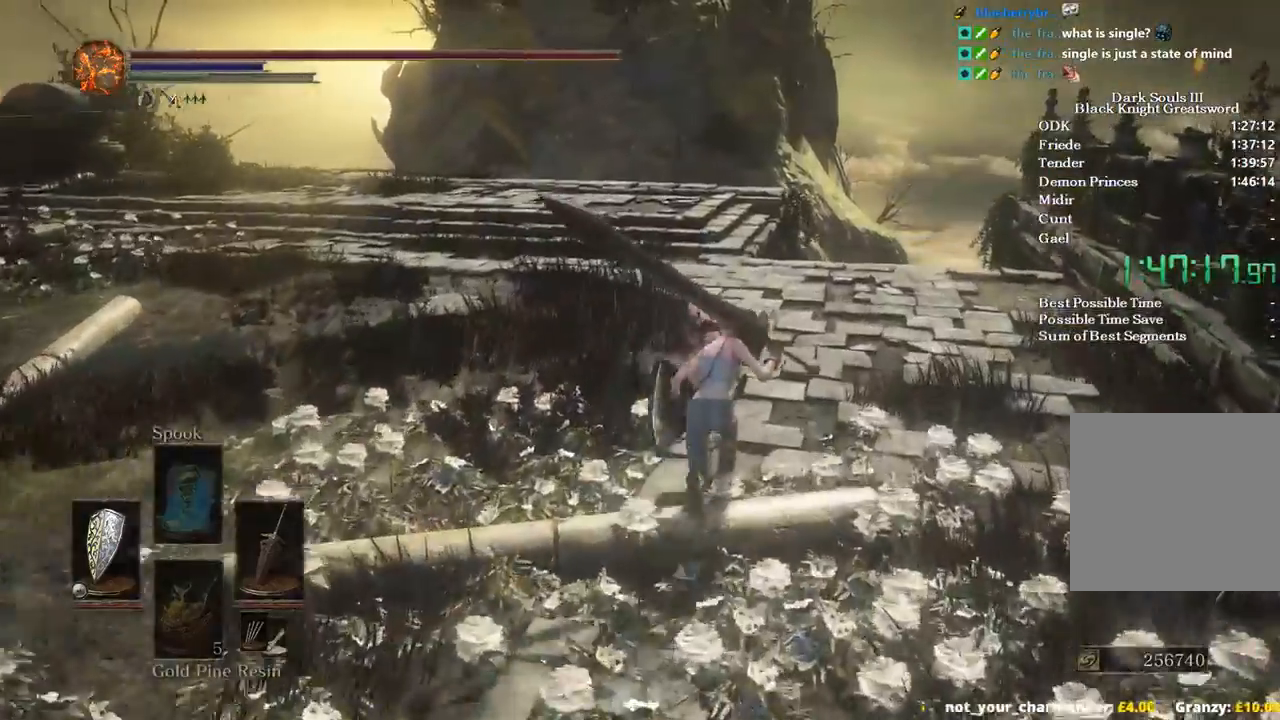
{"dt_ms": 500, "buttons": [], "left_stick": "up", "right_stick": "center", "events": [[100, "Y", "up"], [400, "B", "up"]]}
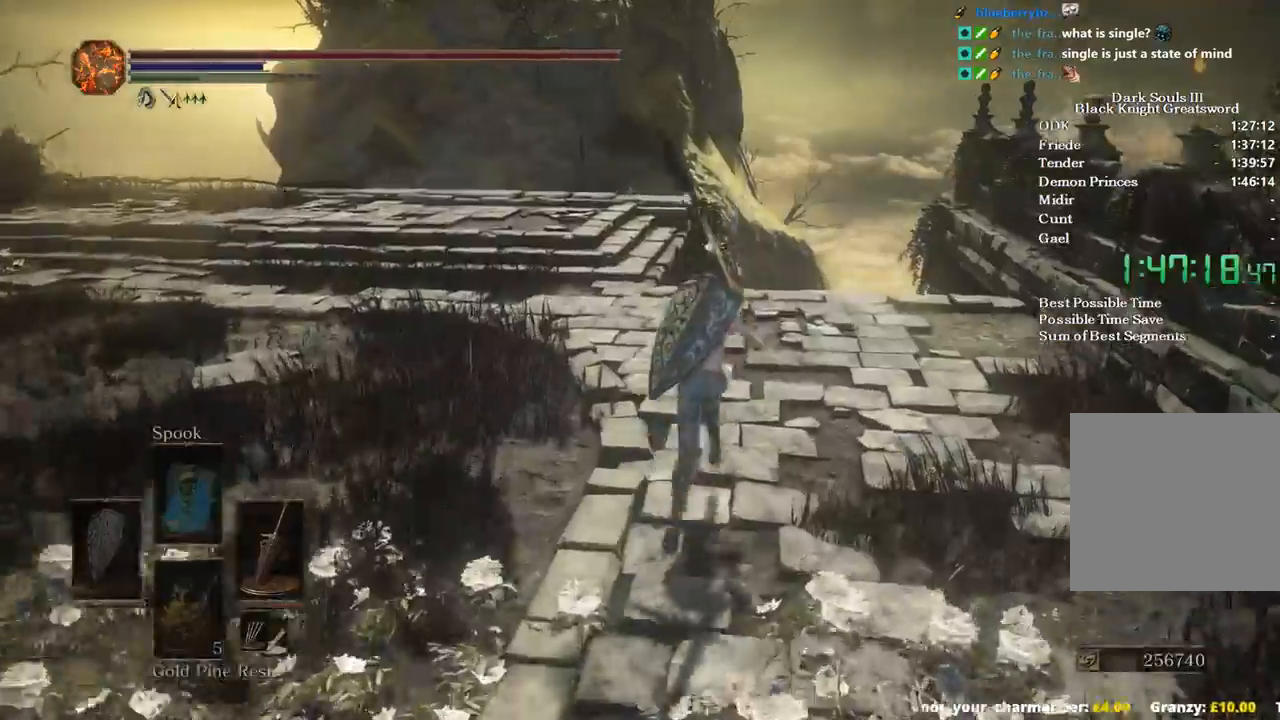
{"dt_ms": 500, "buttons": ["START"], "left_stick": "up", "right_stick": "center", "events": [[33, "DPAD_DOWN", "down"], [100, "R1", "down"], [200, "R1", "up"], [467, "DPAD_DOWN", "up"], [467, "START", "down"]]}
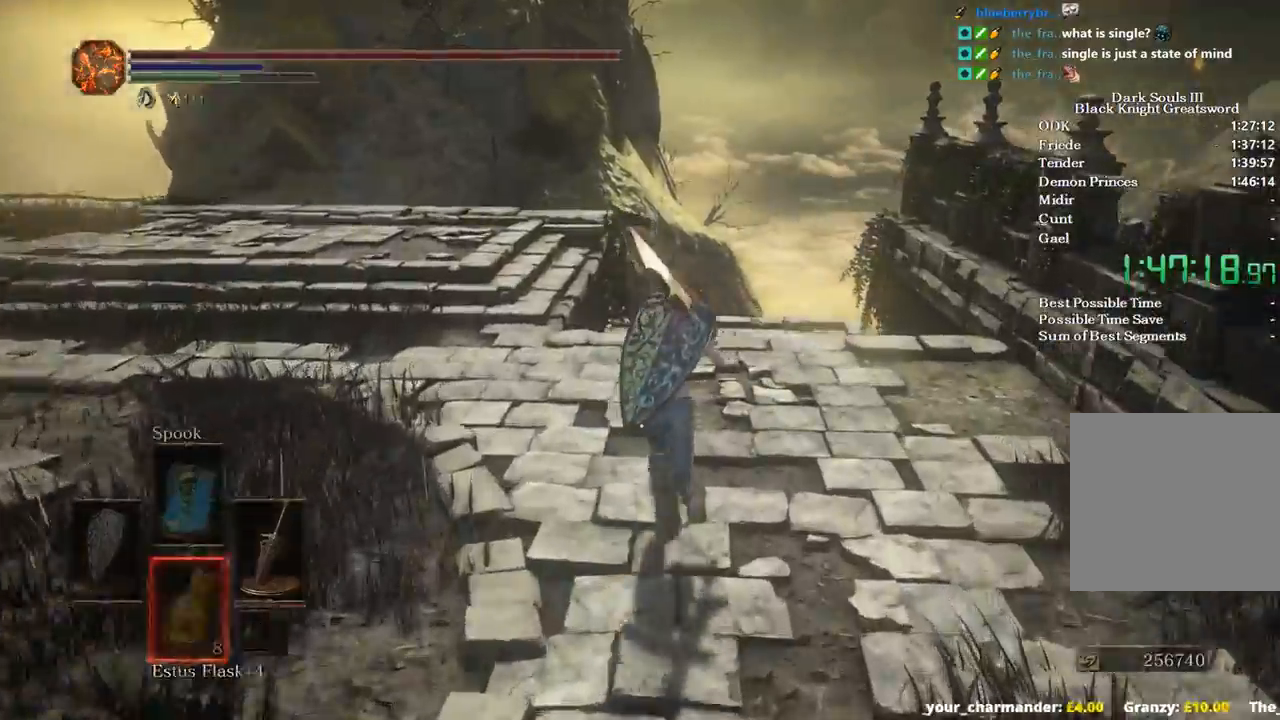
{"dt_ms": 500, "buttons": [], "left_stick": "up", "right_stick": "center", "events": [[33, "A", "down"], [67, "START", "up"], [167, "A", "up"], [300, "START", "down"], [400, "START", "up"]]}
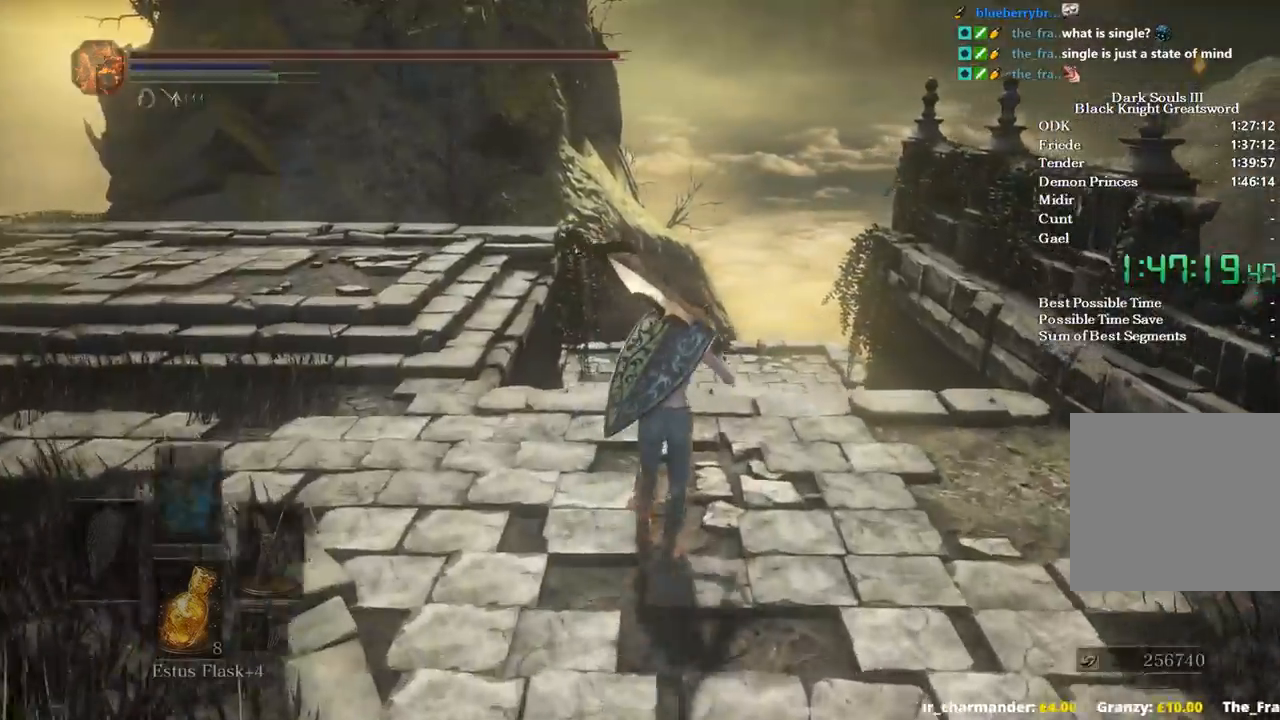
{"dt_ms": 500, "buttons": [], "left_stick": "center", "right_stick": "left", "events": [[133, "R1", "down"], [133, "right_stick", "left"], [200, "R1", "up"], [267, "left_stick", "center"], [367, "DPAD_LEFT", "down"], [467, "DPAD_LEFT", "up"]]}
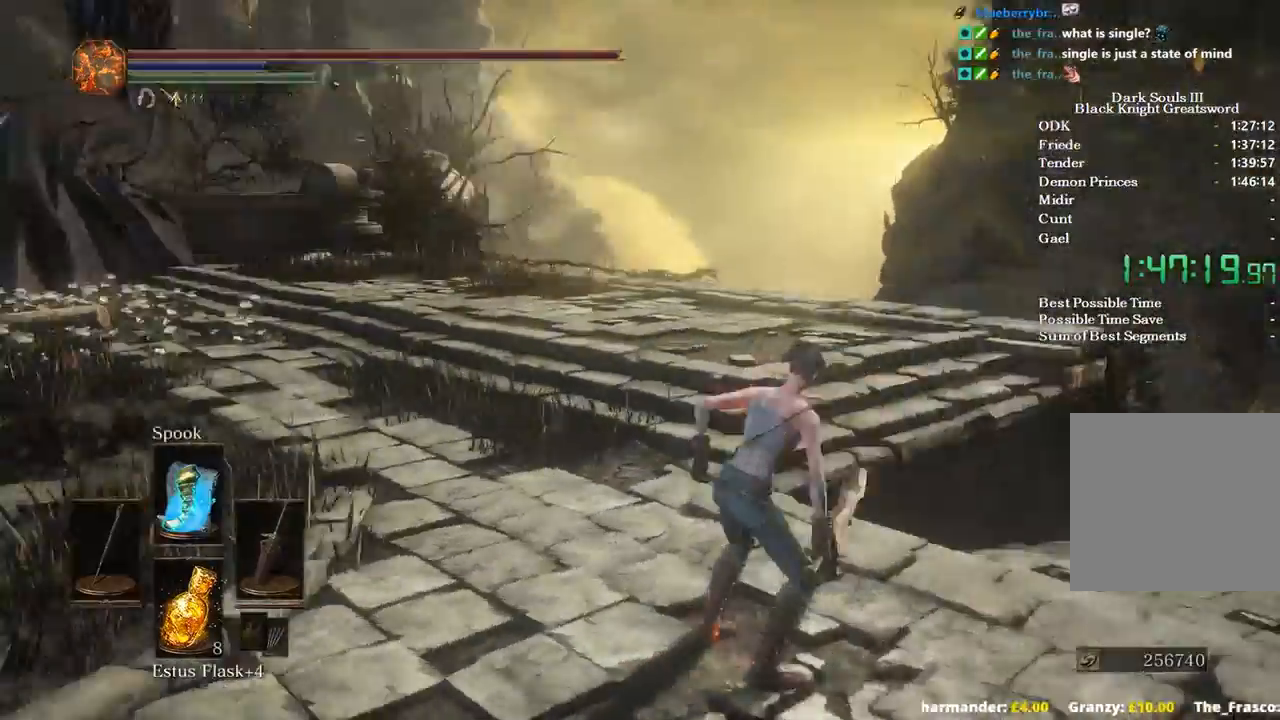
{"dt_ms": 500, "buttons": ["DPAD_LEFT"], "left_stick": "center", "right_stick": "center"}
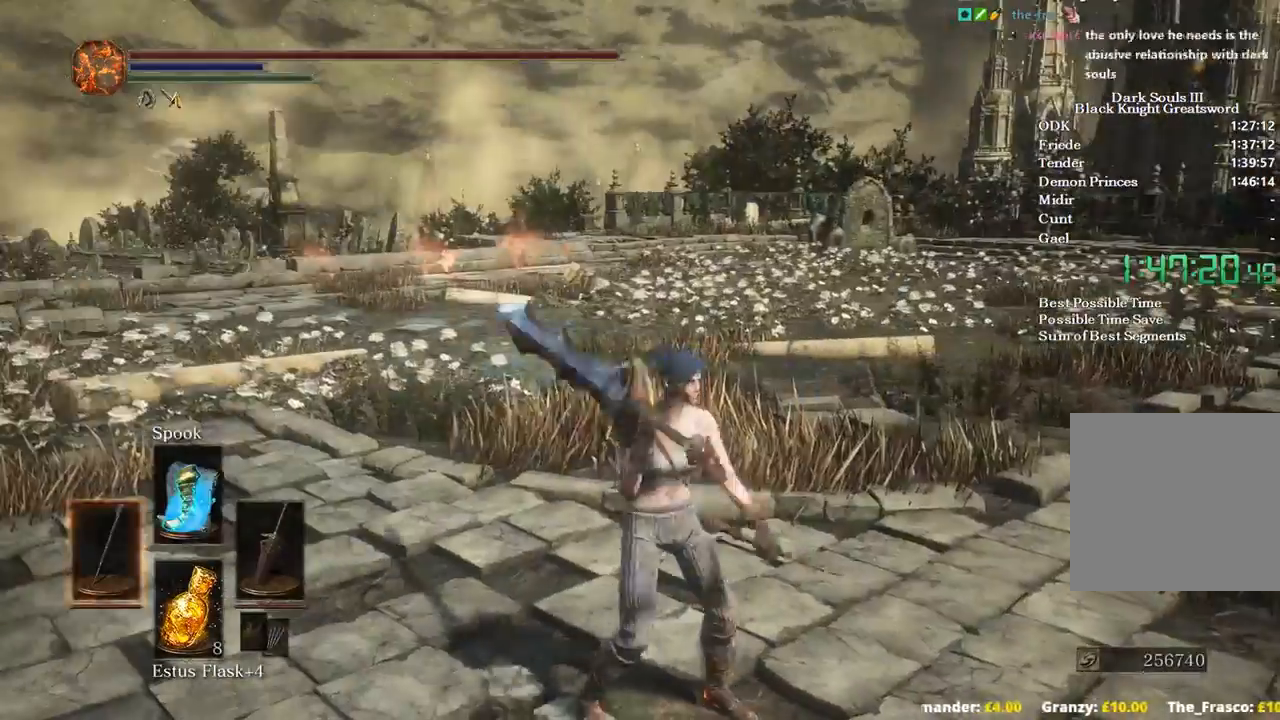
{"dt_ms": 500, "buttons": ["Y"], "left_stick": "center", "right_stick": "center", "events": [[33, "DPAD_LEFT", "up"], [467, "Y", "down"]]}
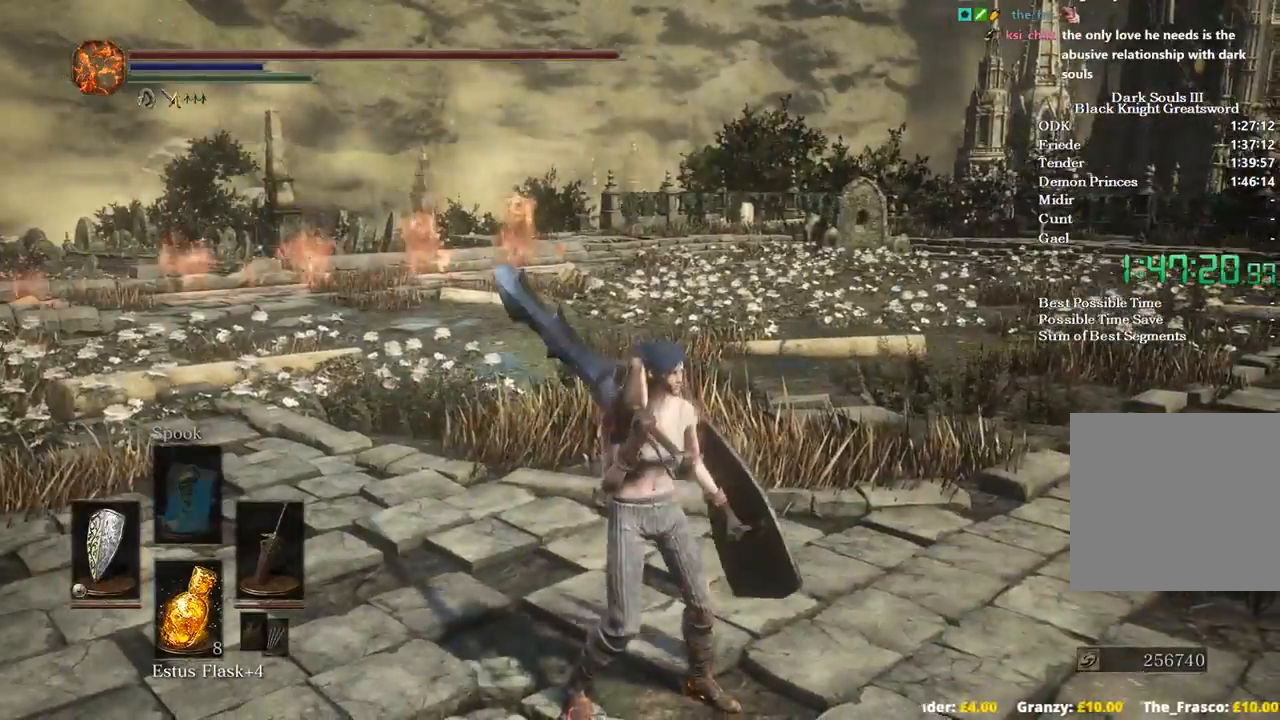
{"dt_ms": 500, "buttons": [], "left_stick": "down", "right_stick": "center", "events": [[33, "left_stick", "down"], [67, "Y", "up"]]}
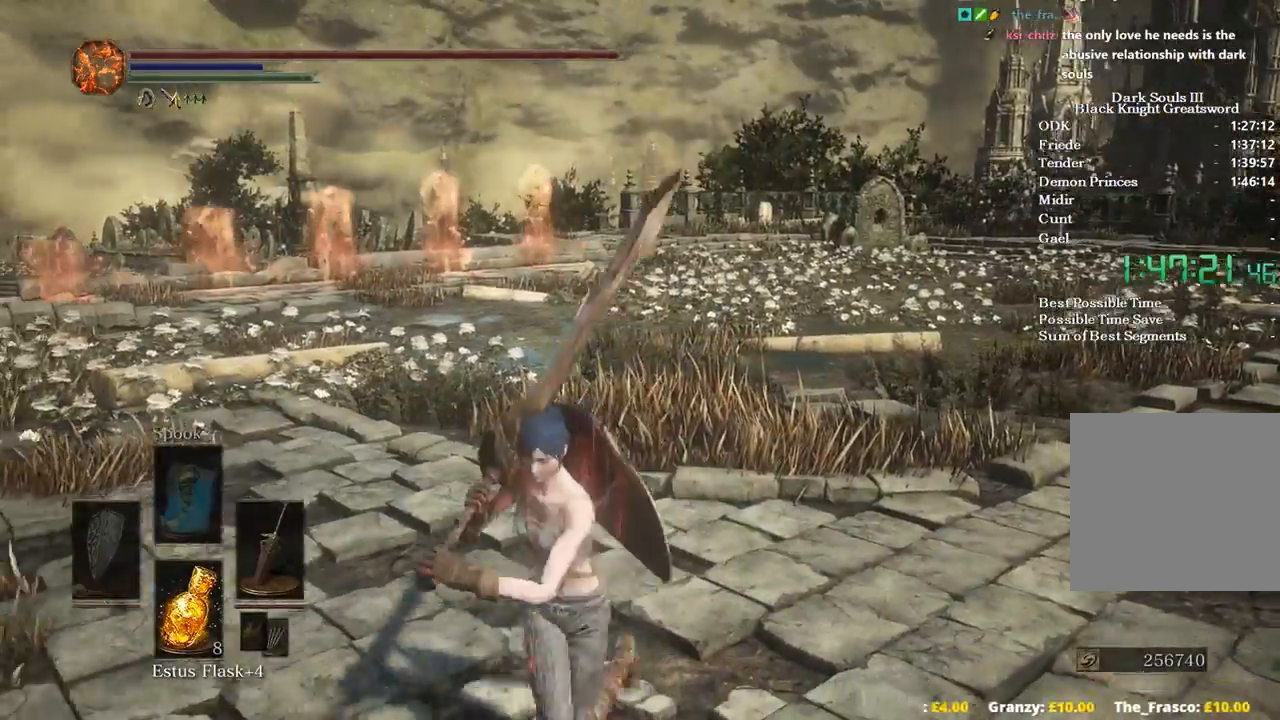
{"dt_ms": 500, "buttons": [], "left_stick": "center", "right_stick": "center", "events": [[133, "left_stick", "center"]]}
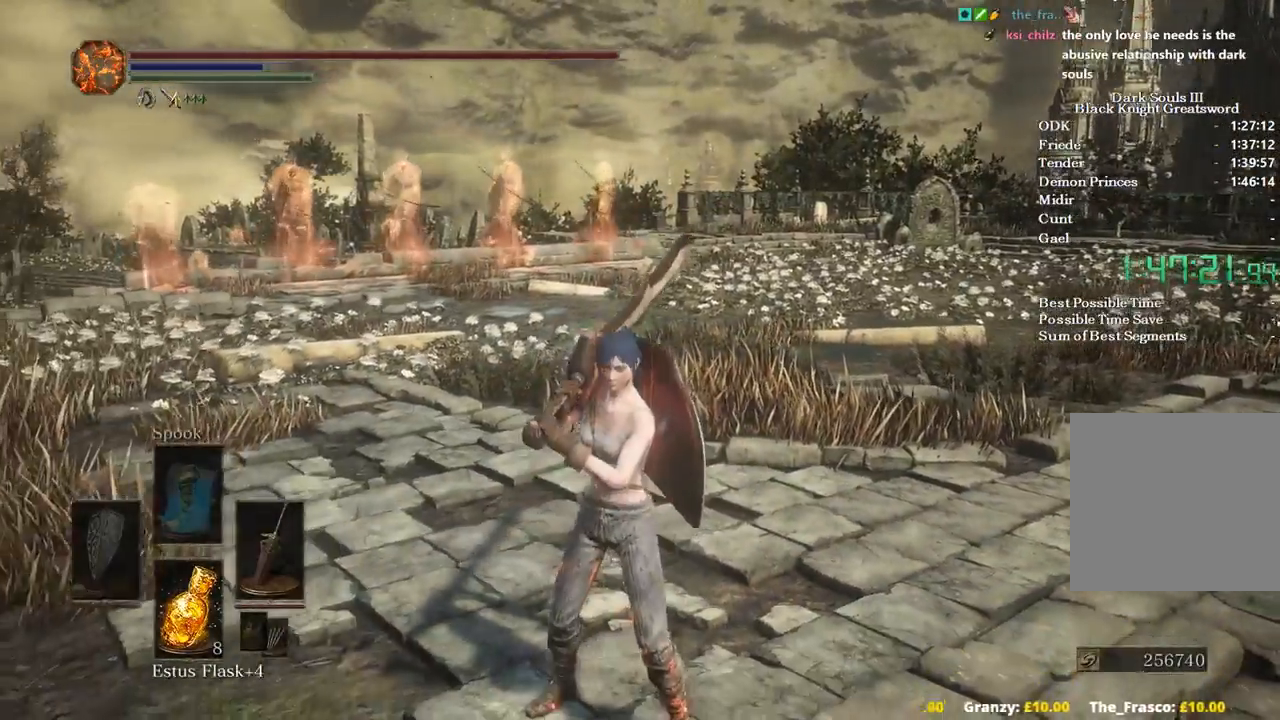
{"dt_ms": 500, "buttons": ["B"], "left_stick": "right", "right_stick": "right", "events": [[300, "left_stick", "right"], [400, "right_stick", "right"], [500, "B", "down"]]}
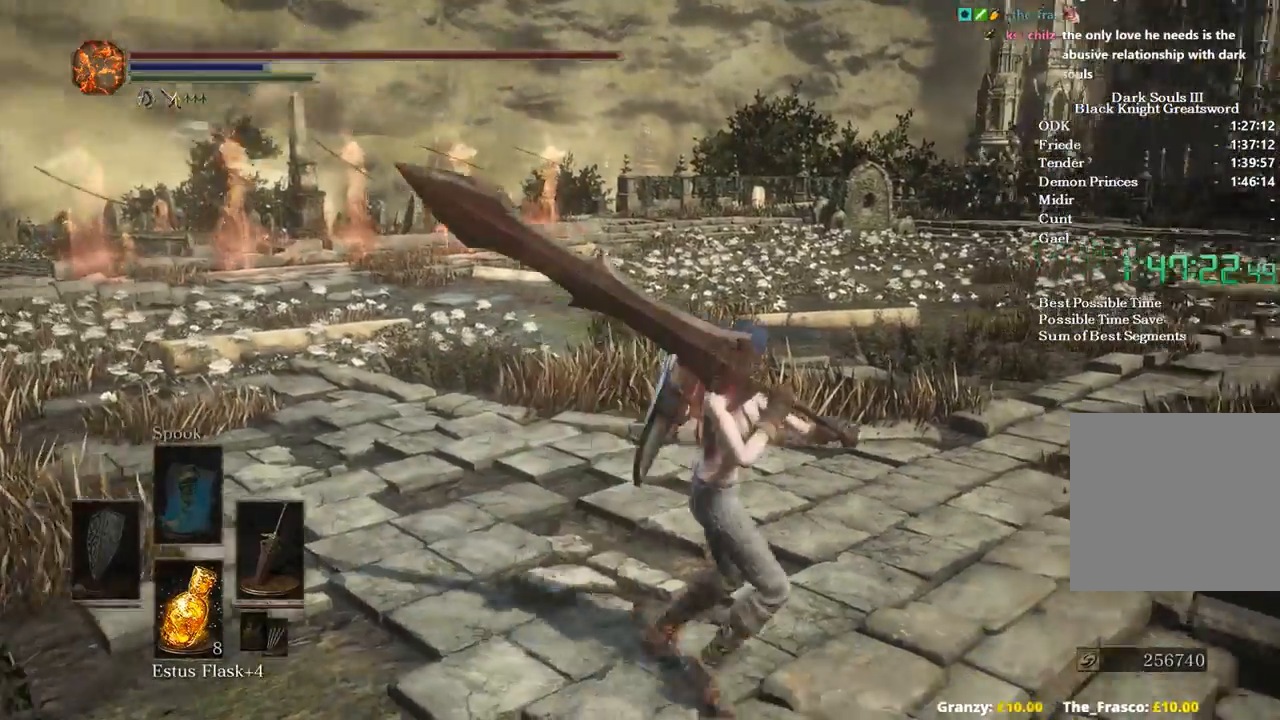
{"dt_ms": 500, "buttons": ["B"], "left_stick": "up-right", "right_stick": "center", "events": [[33, "left_stick", "up-right"], [300, "right_stick", "center"]]}
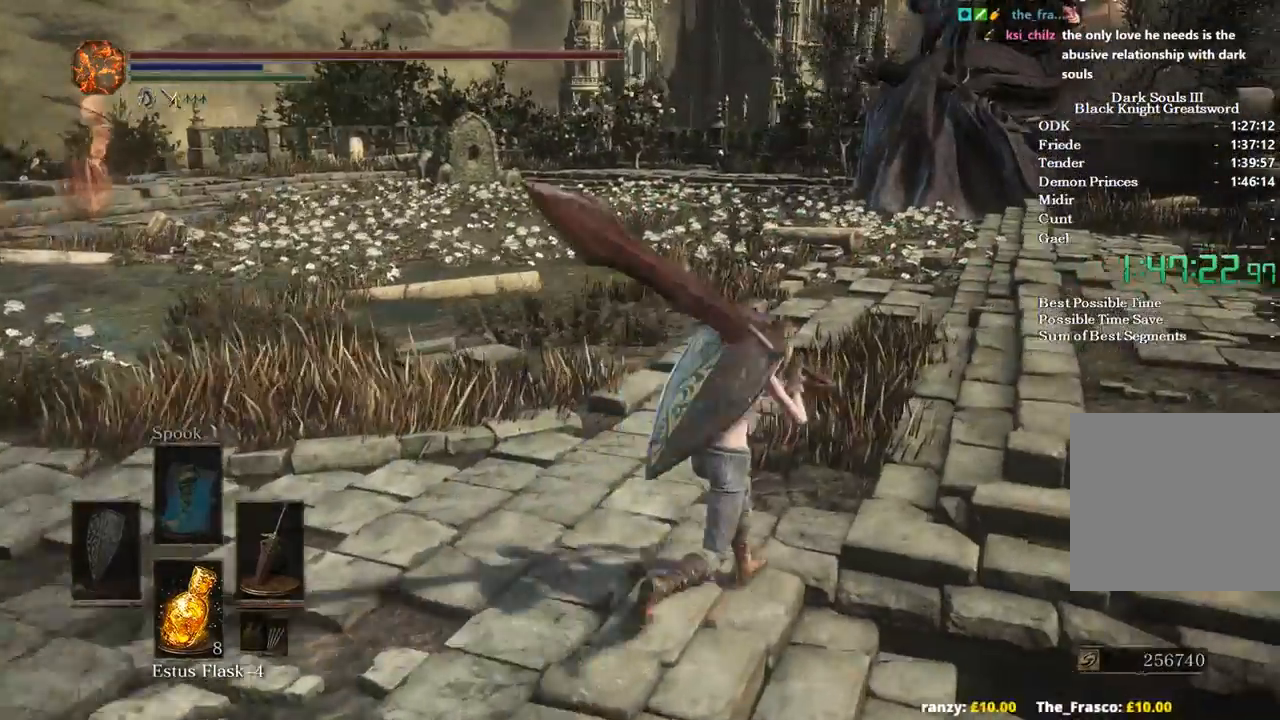
{"dt_ms": 500, "buttons": ["B"], "left_stick": "up", "right_stick": "center", "events": [[400, "left_stick", "up"]]}
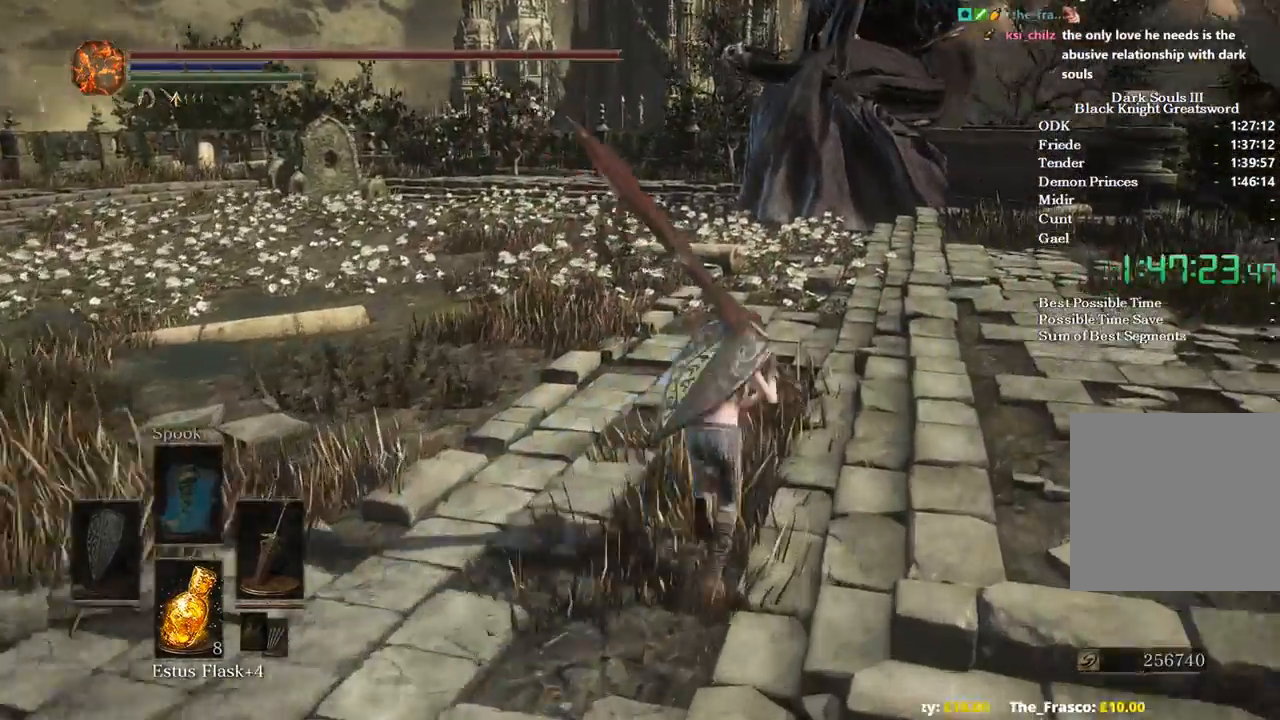
{"dt_ms": 500, "buttons": ["B"], "left_stick": "up", "right_stick": "center", "events": [[33, "B", "up"], [100, "B", "down"]]}
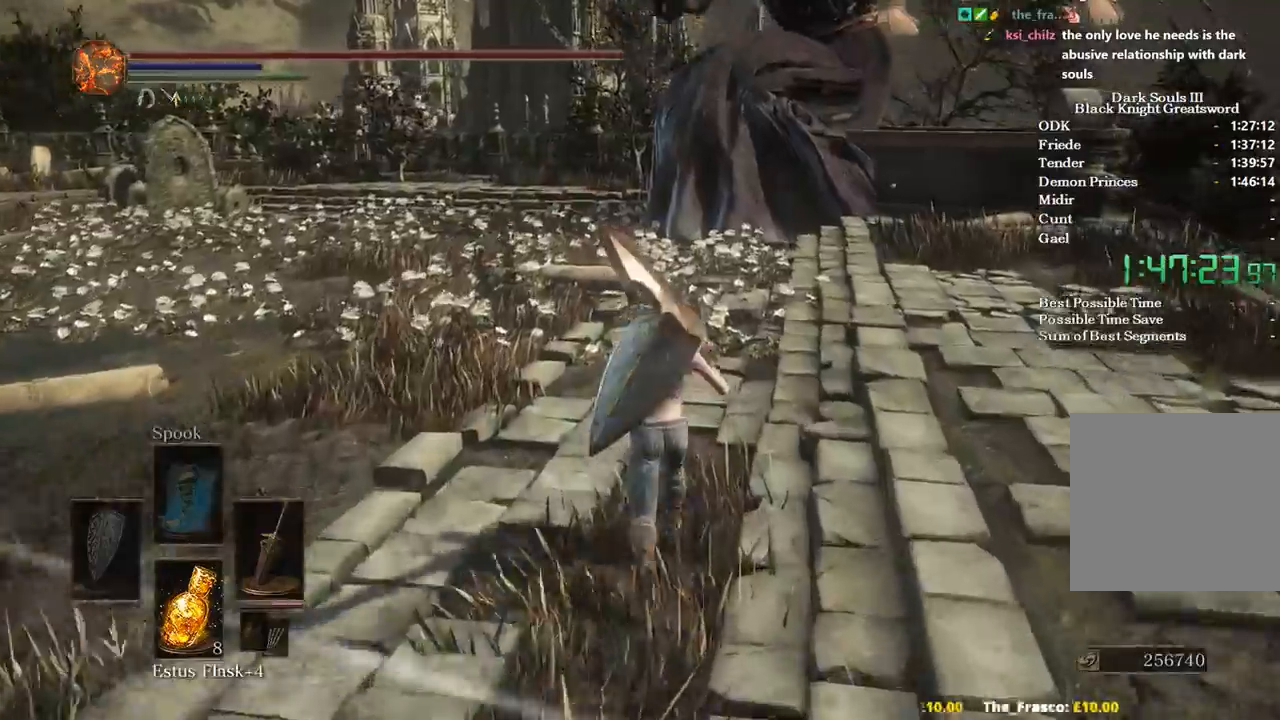
{"dt_ms": 500, "buttons": [], "left_stick": "up", "right_stick": "left", "events": [[400, "B", "up"], [500, "right_stick", "left"]]}
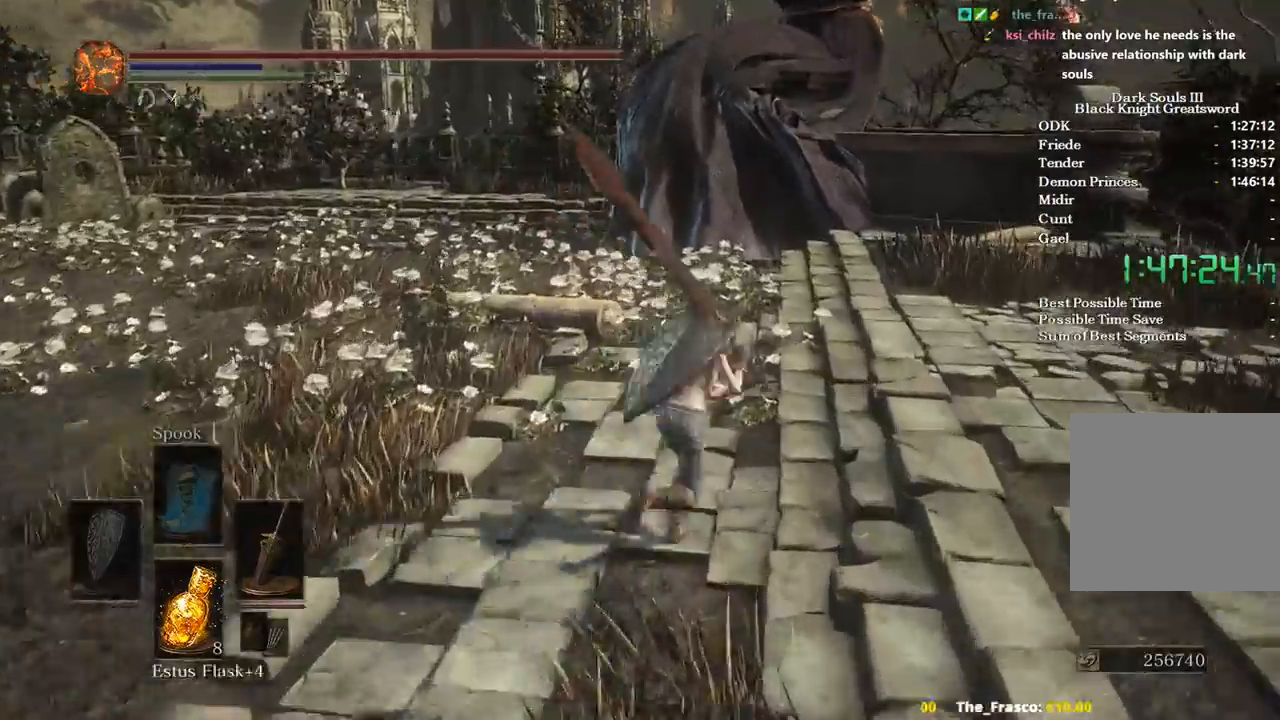
{"dt_ms": 500, "buttons": ["B"], "left_stick": "up", "right_stick": "left", "events": [[33, "B", "down"]]}
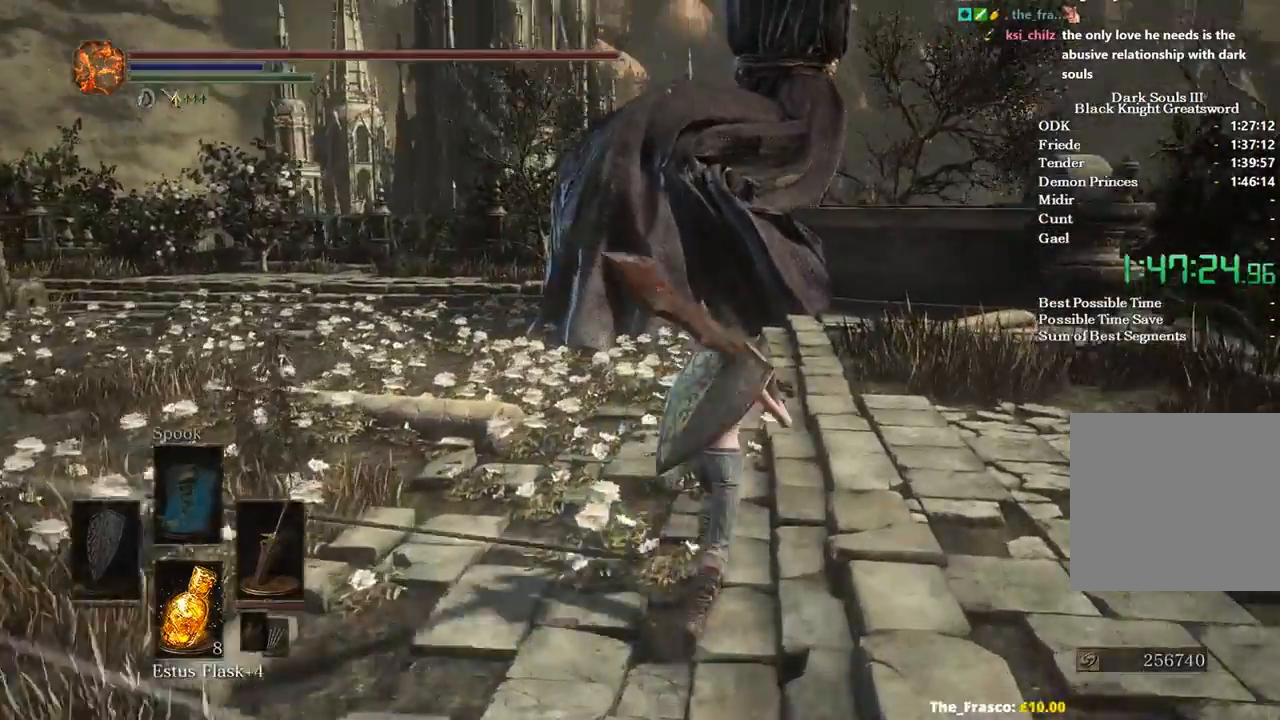
{"dt_ms": 500, "buttons": ["B"], "left_stick": "up", "right_stick": "center", "events": [[433, "right_stick", "center"]]}
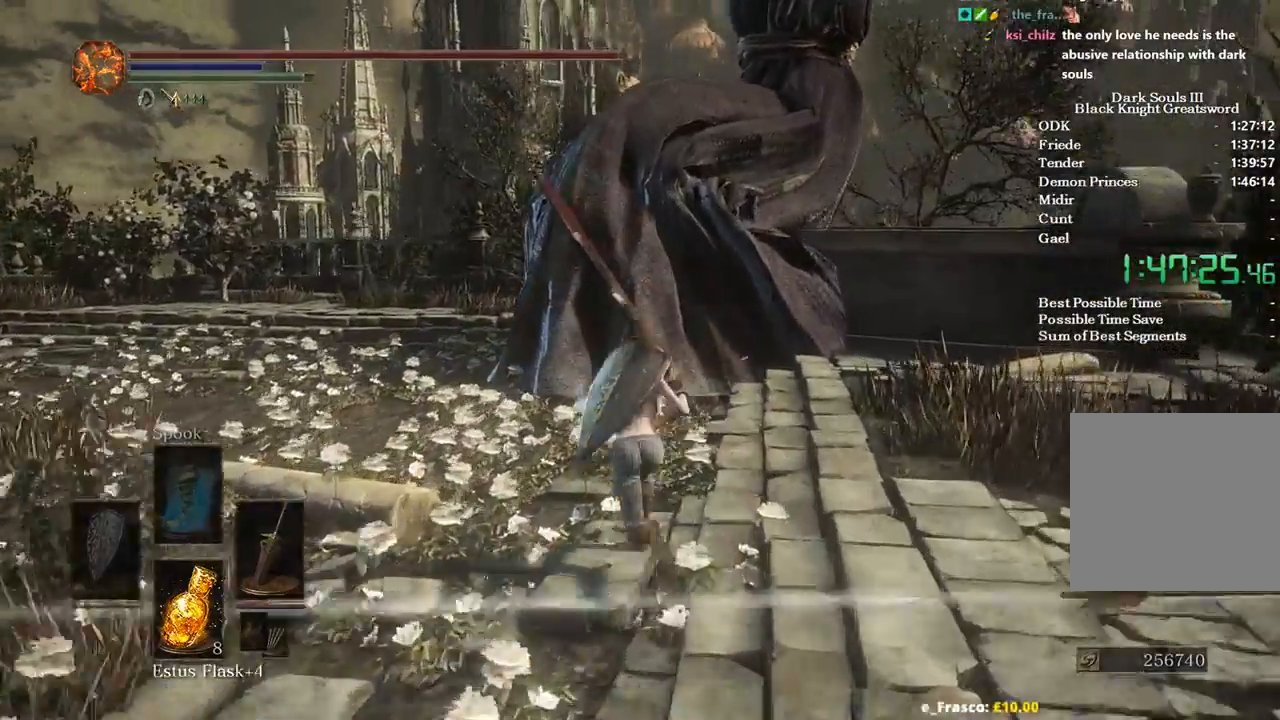
{"dt_ms": 500, "buttons": ["B"], "left_stick": "up", "right_stick": "down-right", "events": [[400, "right_stick", "down-right"]]}
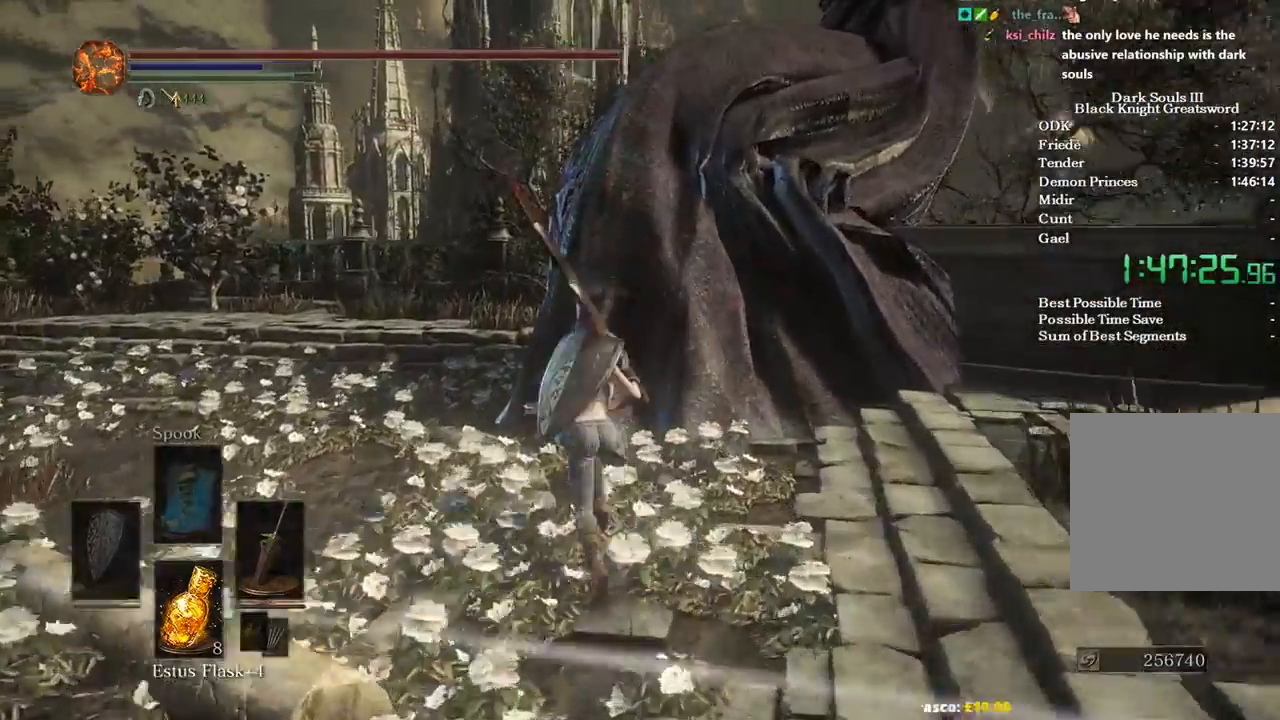
{"dt_ms": 500, "buttons": ["B", "R1"], "left_stick": "up", "right_stick": "down-right", "events": [[333, "R1", "down"]]}
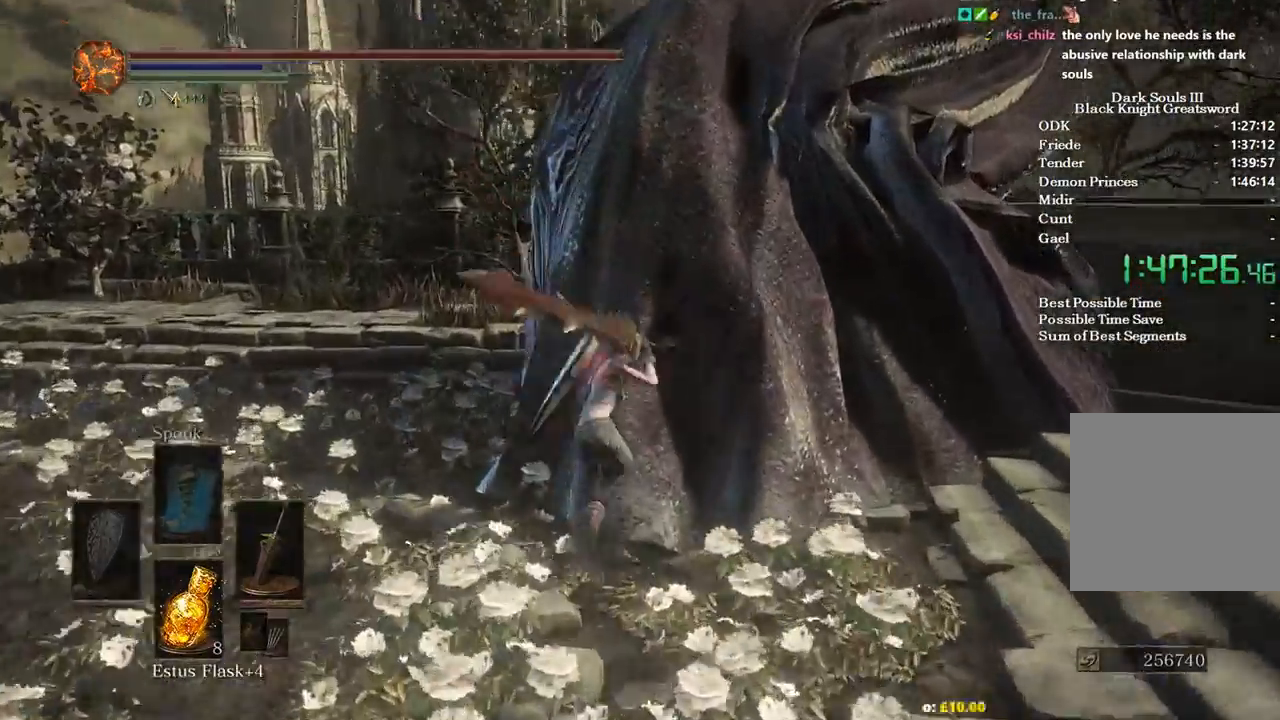
{"dt_ms": 500, "buttons": ["B"], "left_stick": "up", "right_stick": "down-right", "events": [[33, "R1", "up"]]}
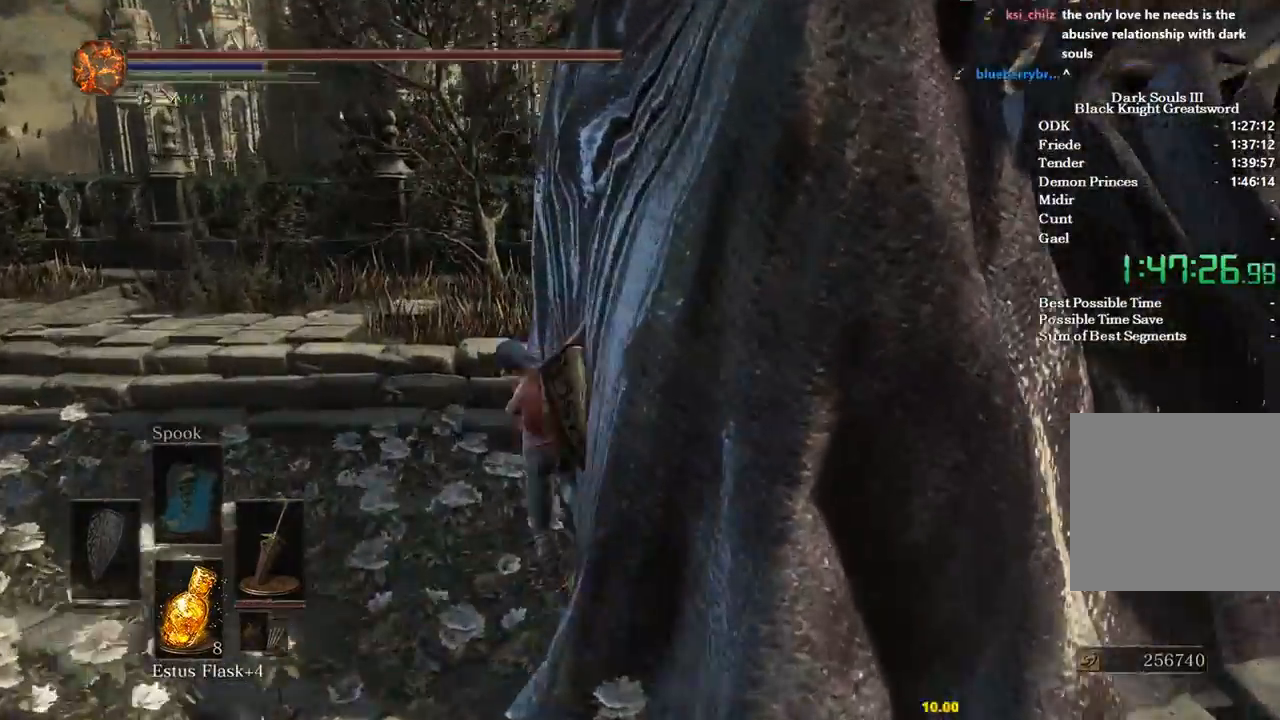
{"dt_ms": 500, "buttons": ["B"], "left_stick": "up-left", "right_stick": "down-right", "events": [[367, "B", "up"], [467, "left_stick", "up-left"], [500, "B", "down"]]}
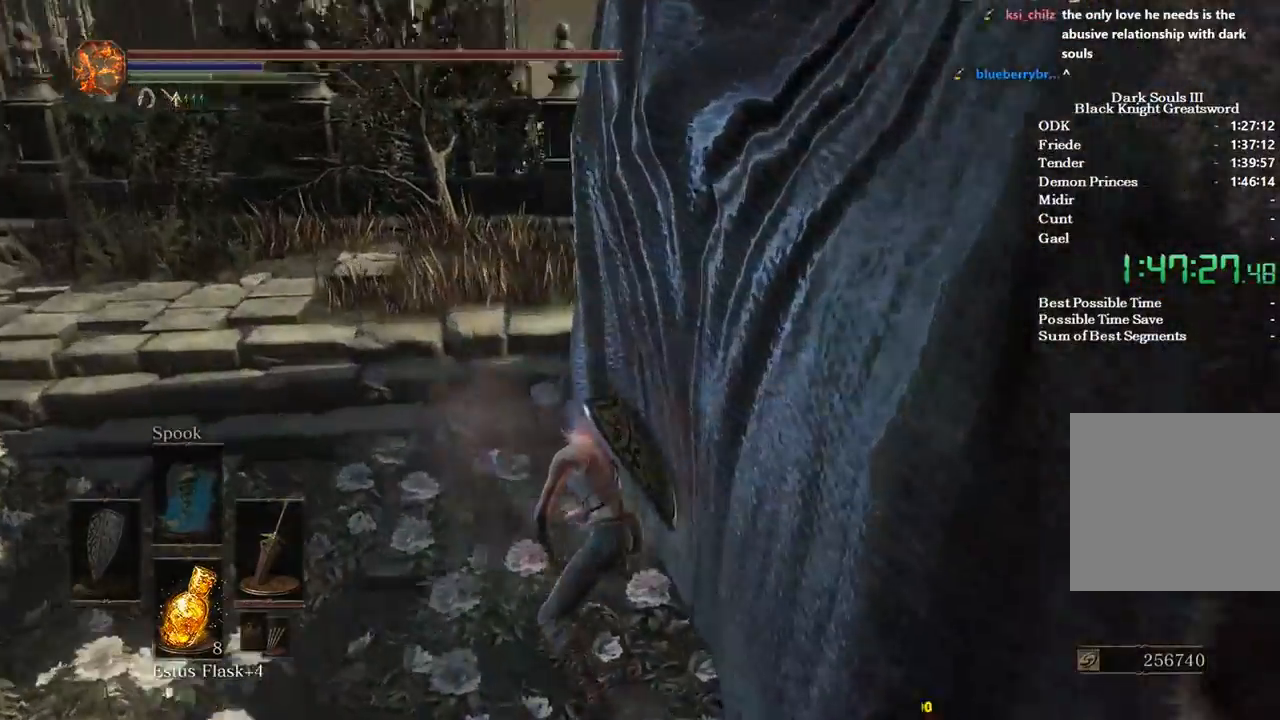
{"dt_ms": 500, "buttons": [], "left_stick": "up-left", "right_stick": "right", "events": [[100, "B", "up"], [100, "right_stick", "right"], [167, "B", "down"], [233, "B", "up"], [367, "B", "down"], [433, "B", "up"]]}
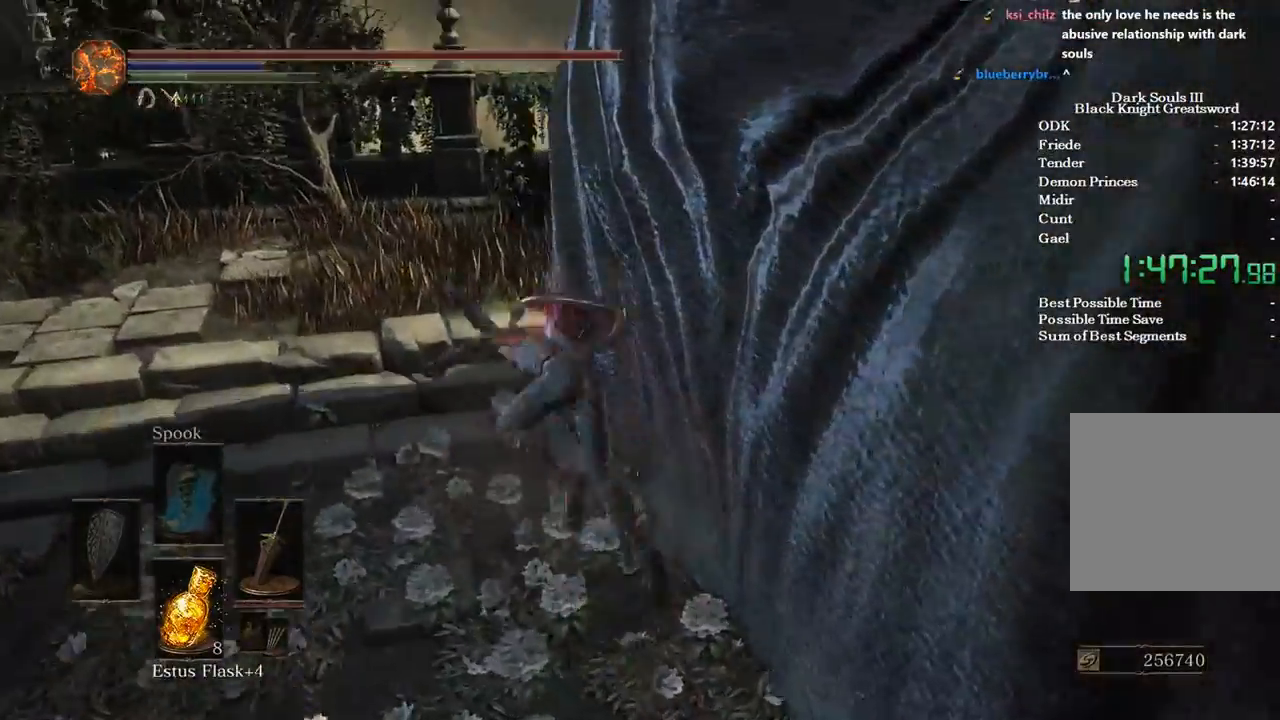
{"dt_ms": 1000, "buttons": [], "left_stick": "up-right", "right_stick": "down-right"}
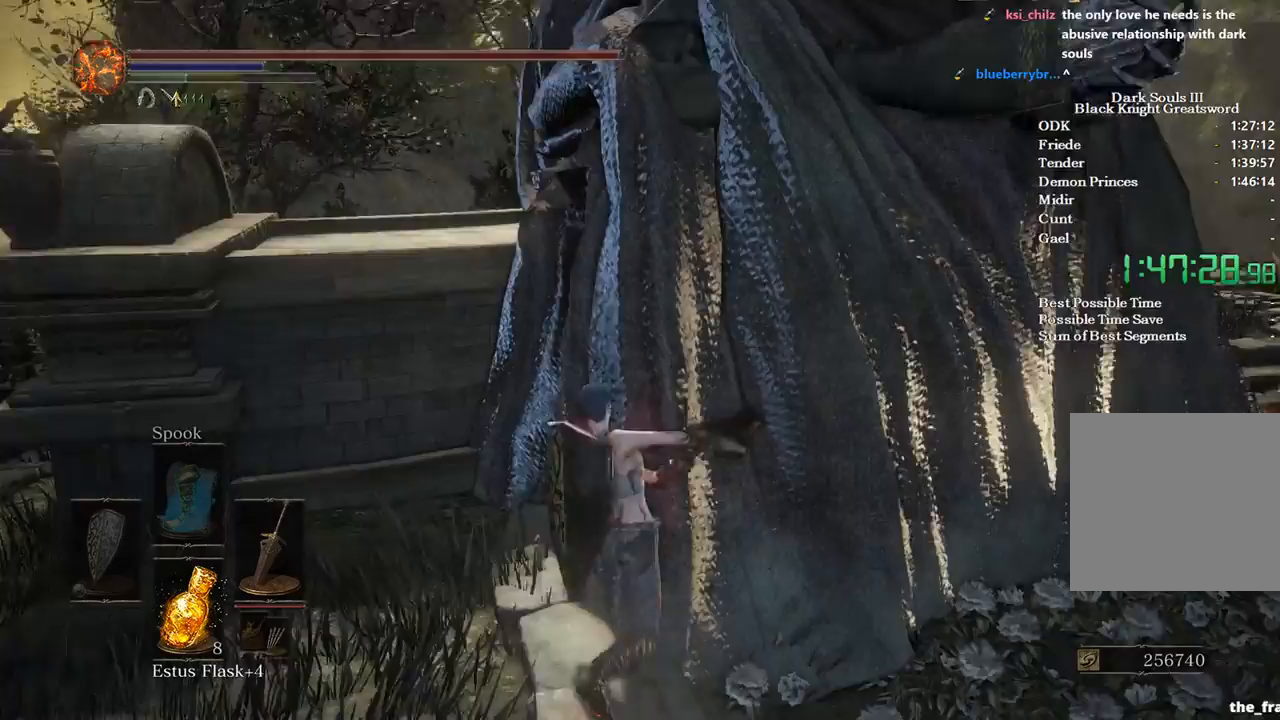
{"dt_ms": 500, "buttons": [], "left_stick": "down-left", "right_stick": "center", "events": [[200, "left_stick", "center"], [300, "left_stick", "down"], [300, "right_stick", "right"], [433, "left_stick", "down-left"], [433, "right_stick", "center"]]}